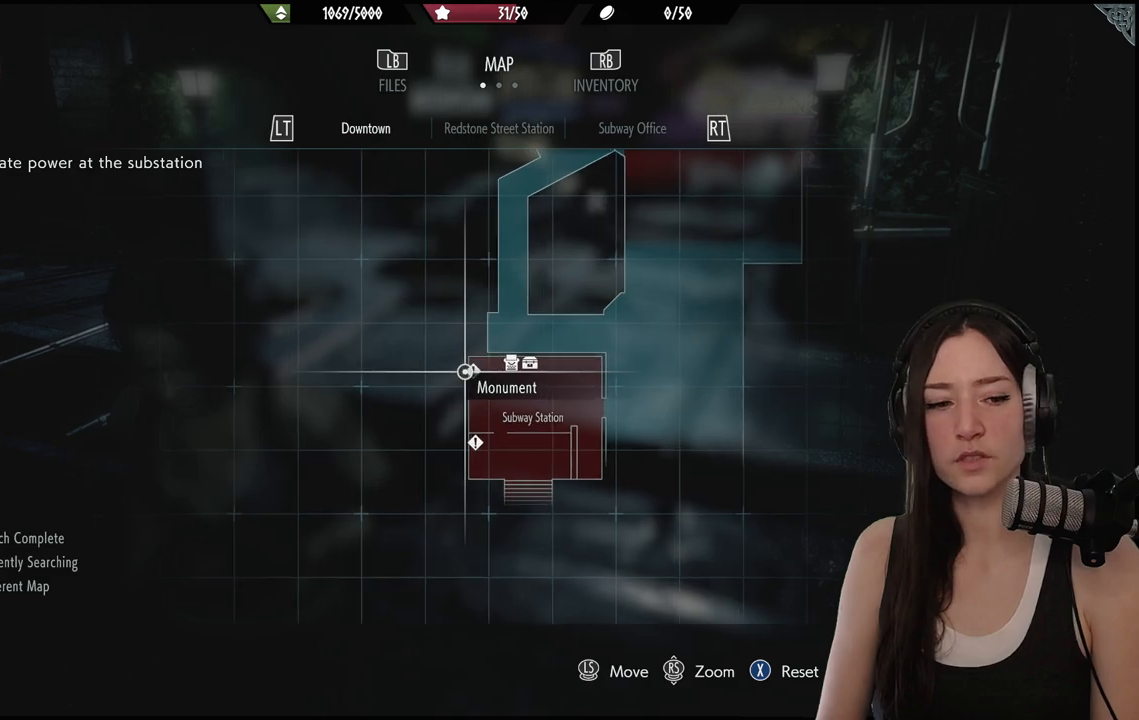
Gameplay with a controller (Xbox layout); each line is a JSON object with the inputs held at the frame after it. "events" lists button and stick changes between this image and that frame as [ms after this image, input, new state], when the widget could be followed in between.
{"buttons": [], "left_stick": "center", "right_stick": "center", "events": []}
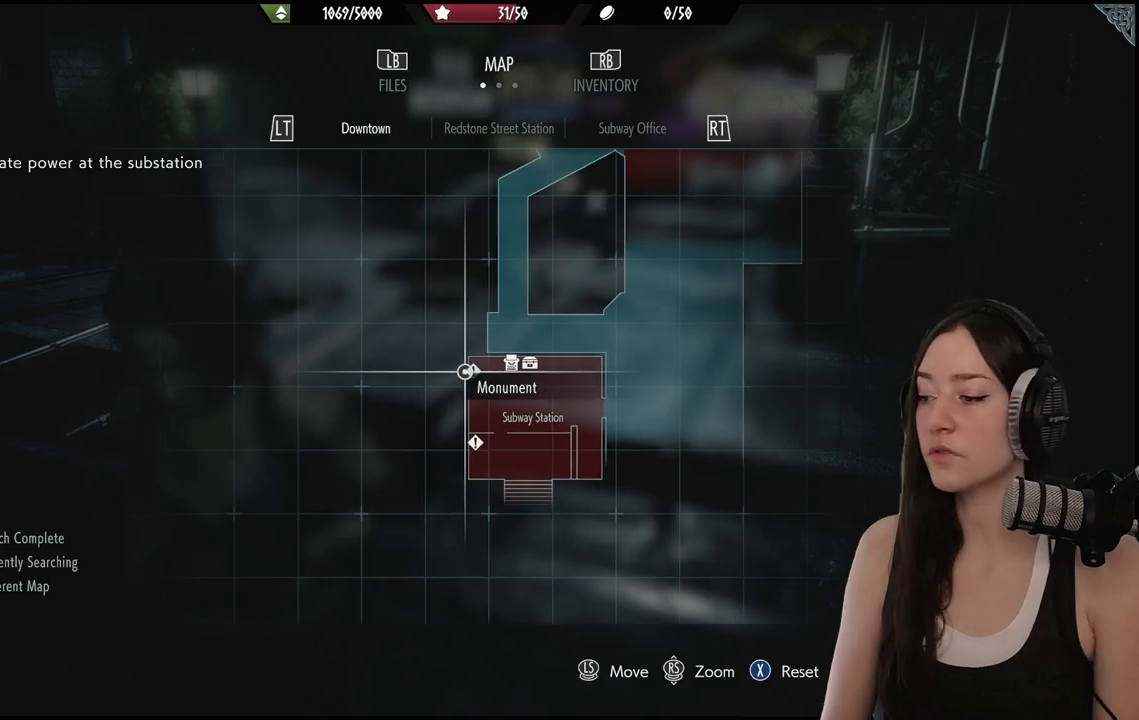
{"buttons": [], "left_stick": "center", "right_stick": "center", "events": []}
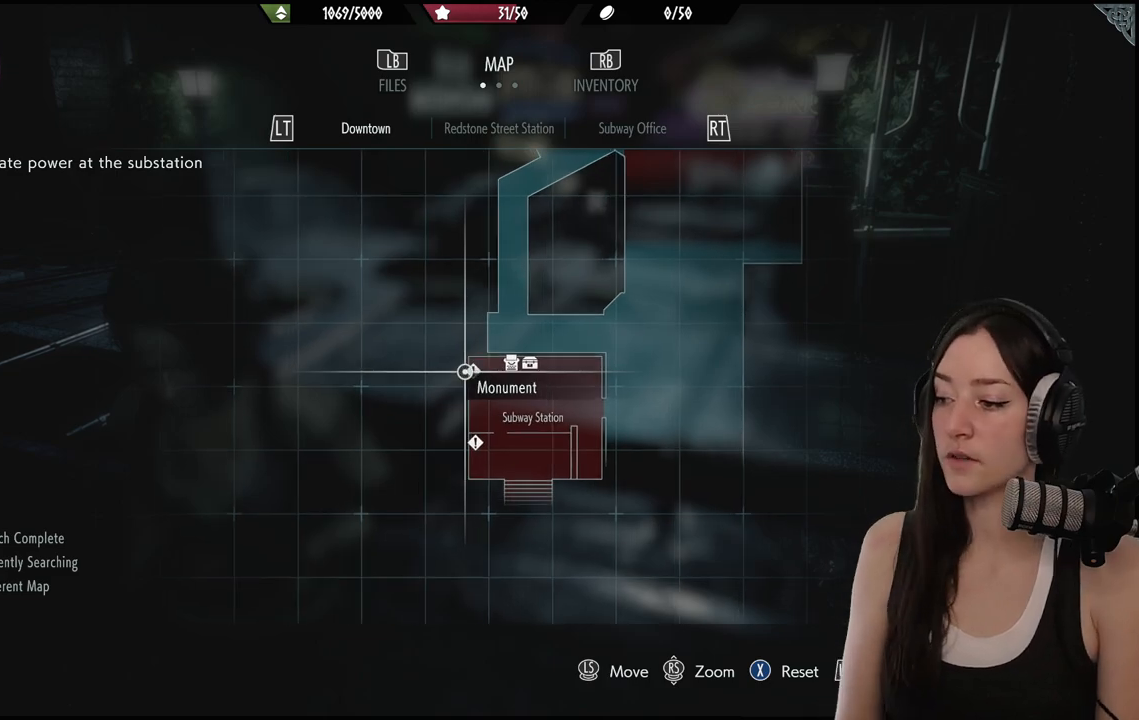
{"buttons": [], "left_stick": "center", "right_stick": "center", "events": []}
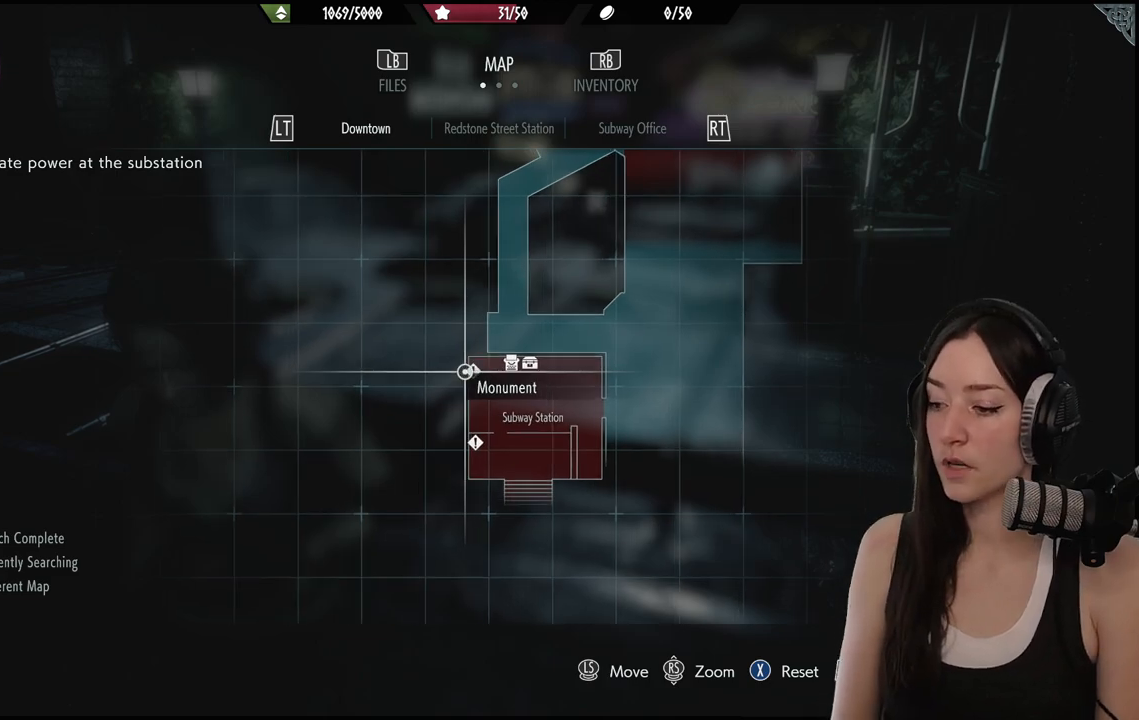
{"buttons": [], "left_stick": "up-right", "right_stick": "center", "events": [[417, "left_stick", "down-right"], [500, "left_stick", "up-right"]]}
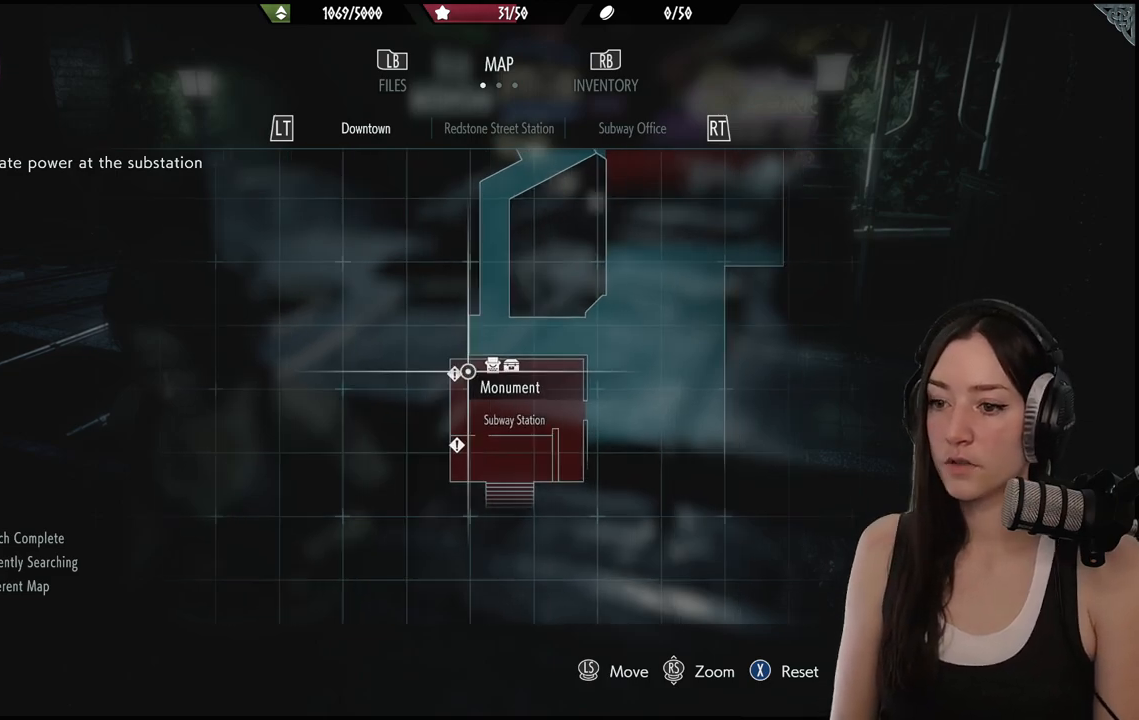
{"buttons": [], "left_stick": "center", "right_stick": "center", "events": [[83, "left_stick", "up-left"], [183, "left_stick", "down-left"], [300, "left_stick", "down-right"], [350, "left_stick", "up-right"], [450, "left_stick", "center"]]}
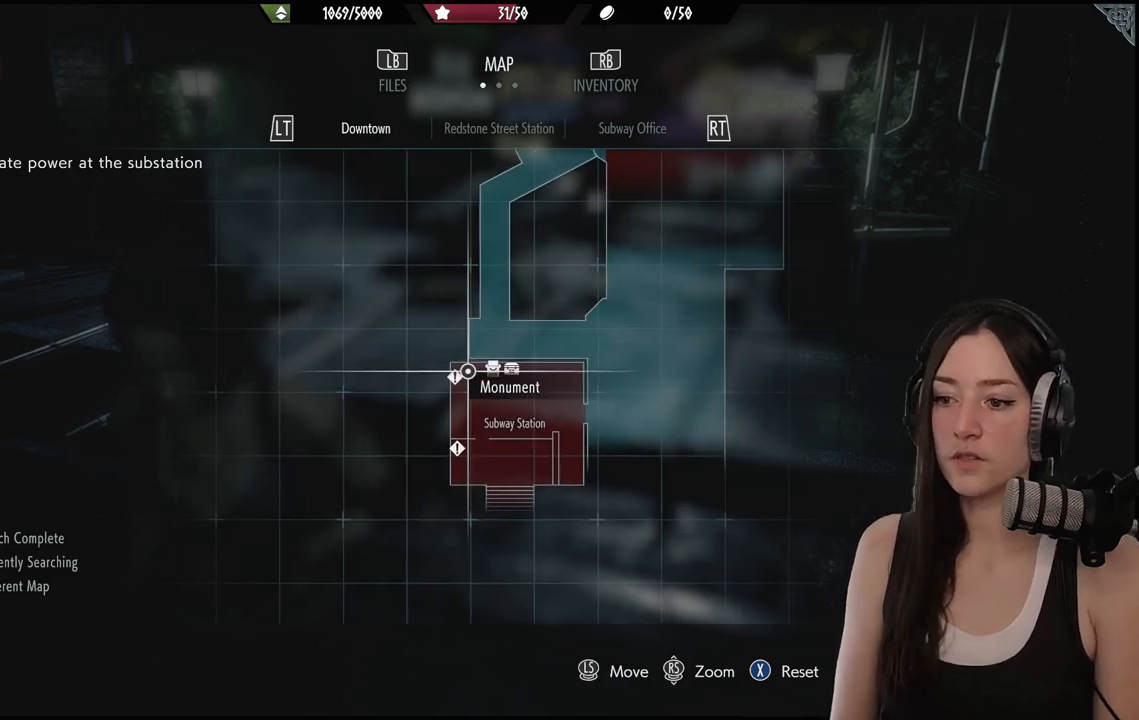
{"buttons": [], "left_stick": "center", "right_stick": "center", "events": [[200, "left_stick", "down"], [500, "left_stick", "center"]]}
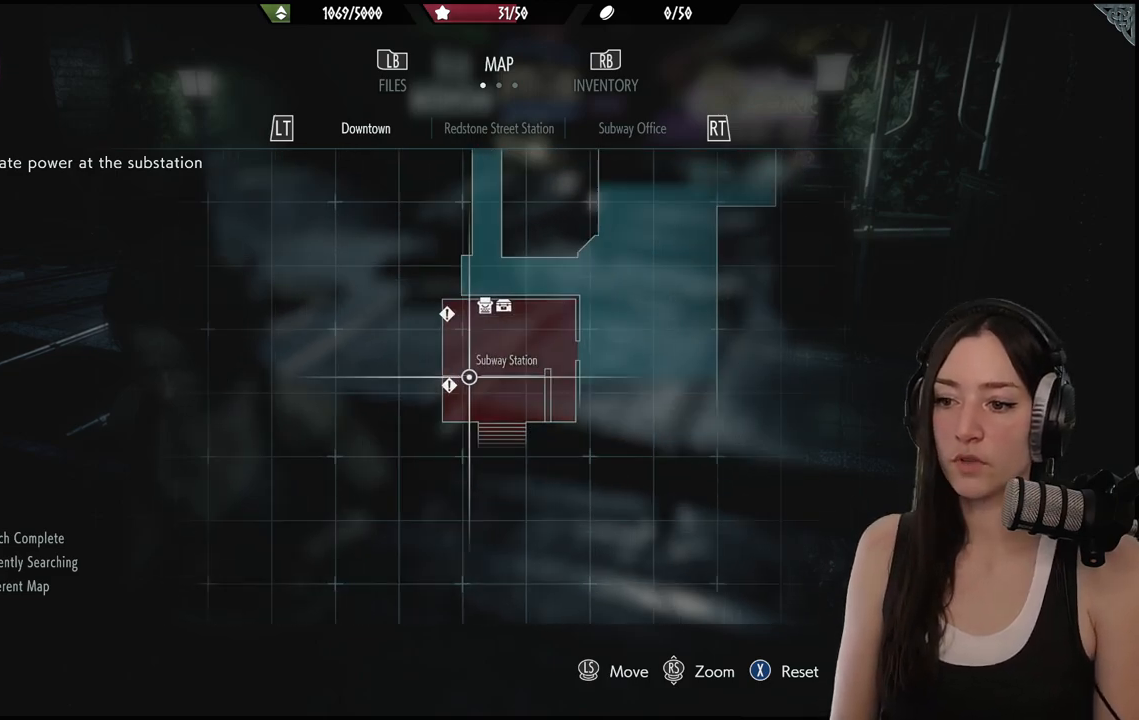
{"buttons": [], "left_stick": "up-left", "right_stick": "center", "events": [[50, "left_stick", "right"], [150, "left_stick", "center"], [233, "left_stick", "up-left"]]}
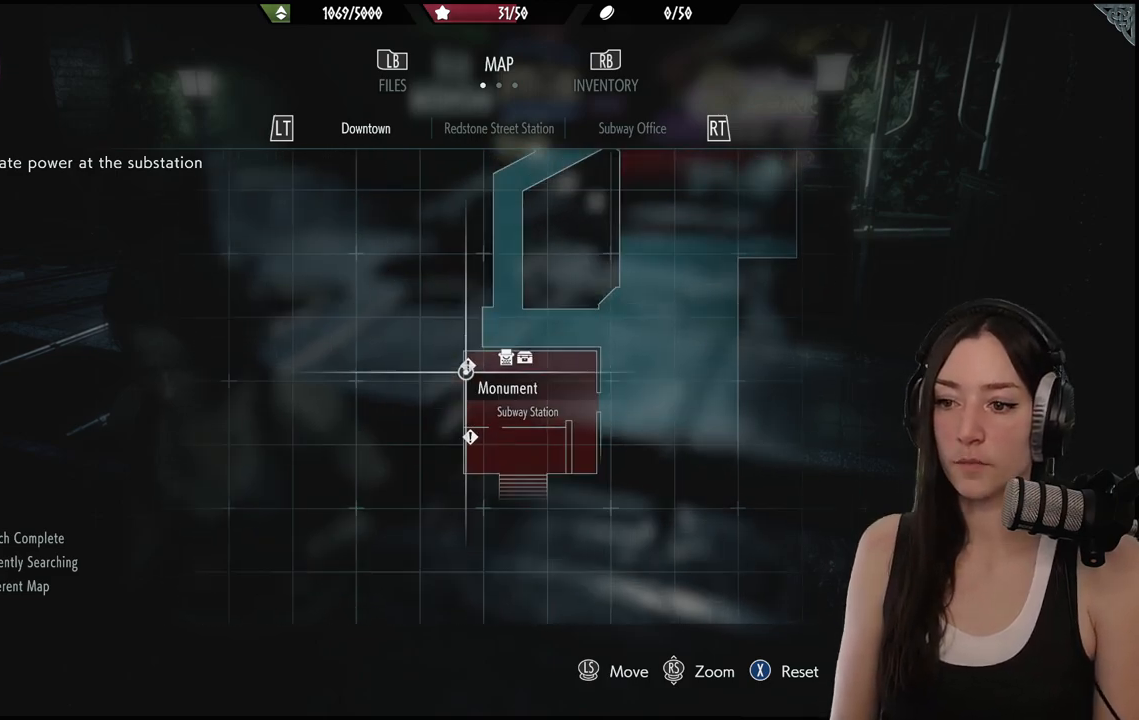
{"buttons": [], "left_stick": "center", "right_stick": "center", "events": [[17, "left_stick", "center"]]}
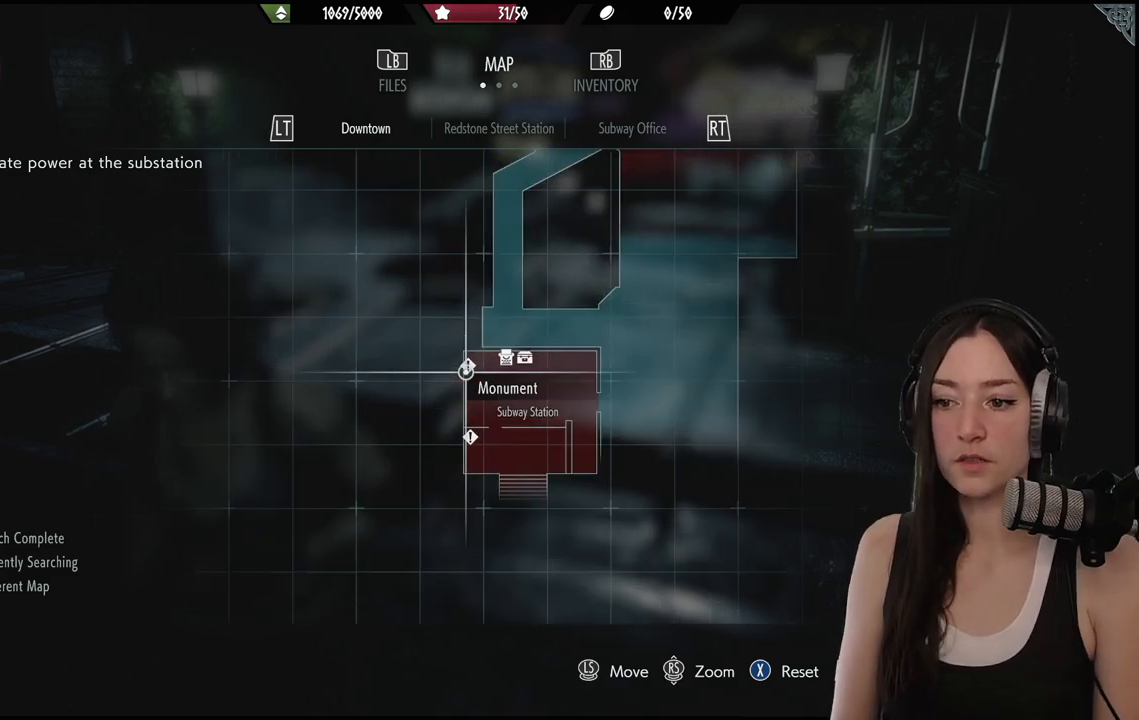
{"buttons": [], "left_stick": "center", "right_stick": "center", "events": []}
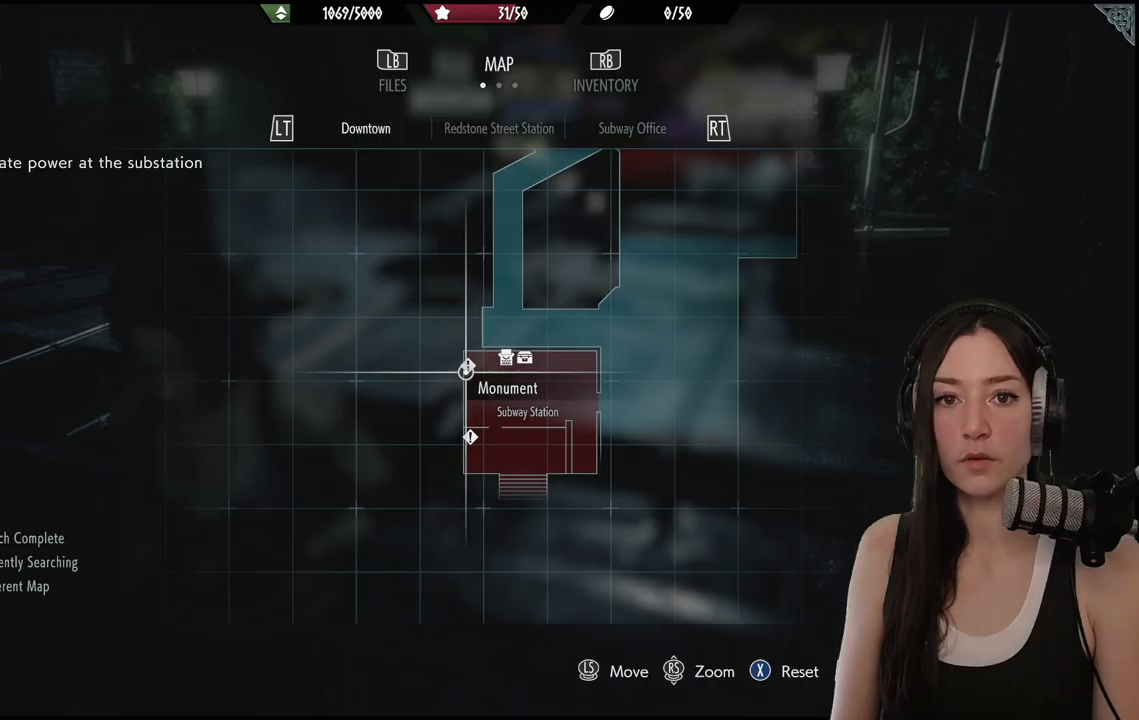
{"buttons": [], "left_stick": "center", "right_stick": "center", "events": []}
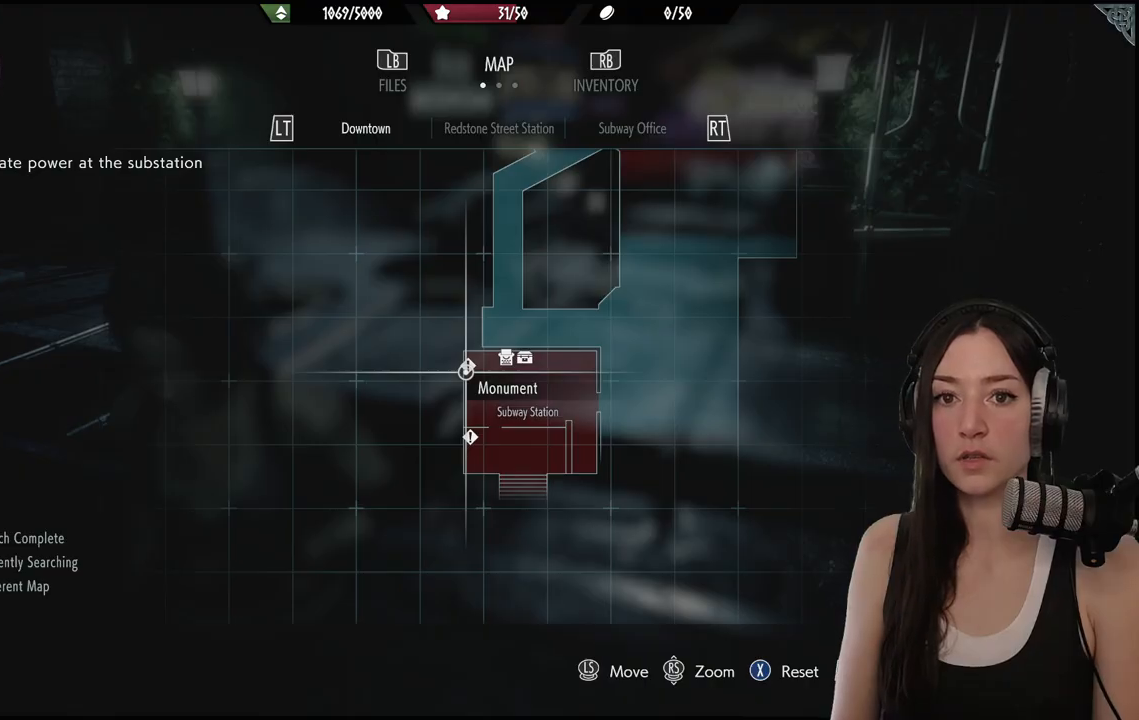
{"buttons": [], "left_stick": "center", "right_stick": "center", "events": []}
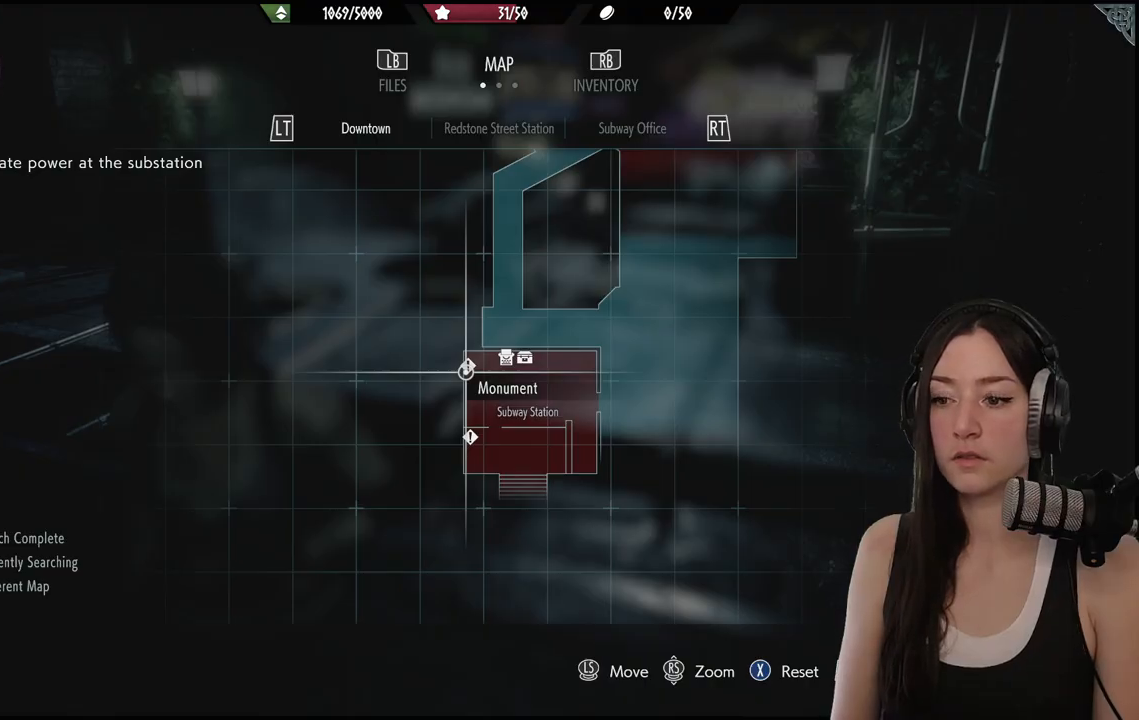
{"buttons": [], "left_stick": "center", "right_stick": "center", "events": []}
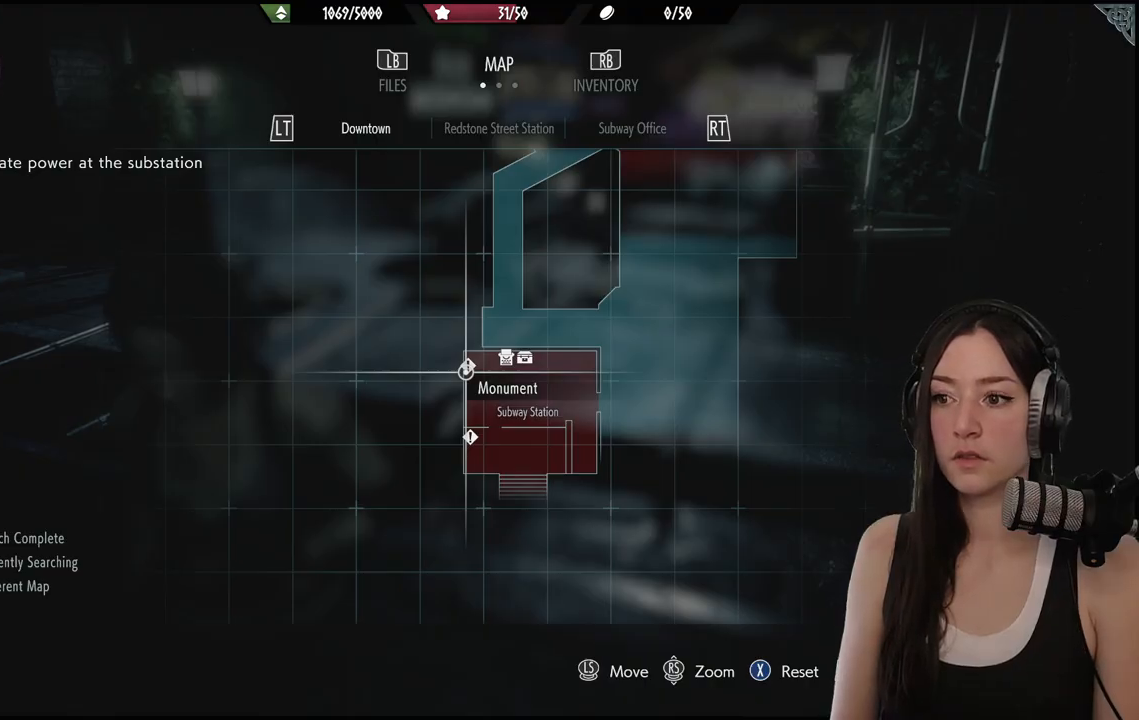
{"buttons": [], "left_stick": "down-left", "right_stick": "center", "events": [[150, "left_stick", "up-right"], [383, "left_stick", "down-left"]]}
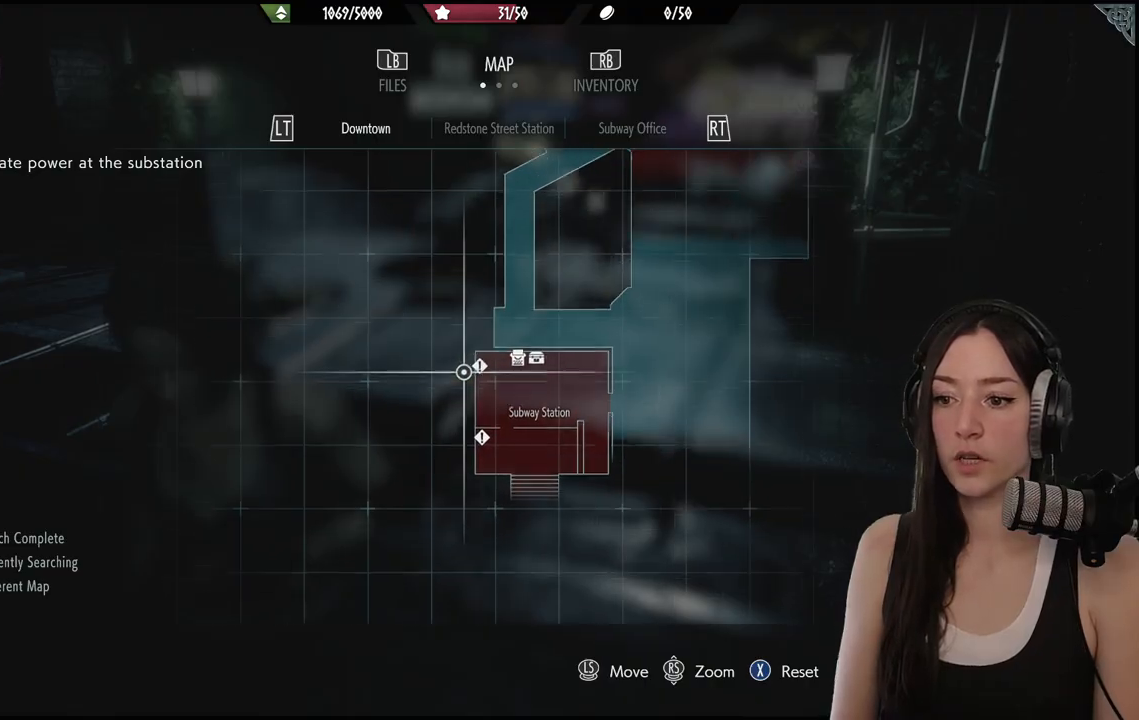
{"buttons": [], "left_stick": "center", "right_stick": "center", "events": [[50, "left_stick", "down-right"], [167, "left_stick", "up-right"], [250, "left_stick", "up-left"], [300, "left_stick", "left"], [417, "left_stick", "center"]]}
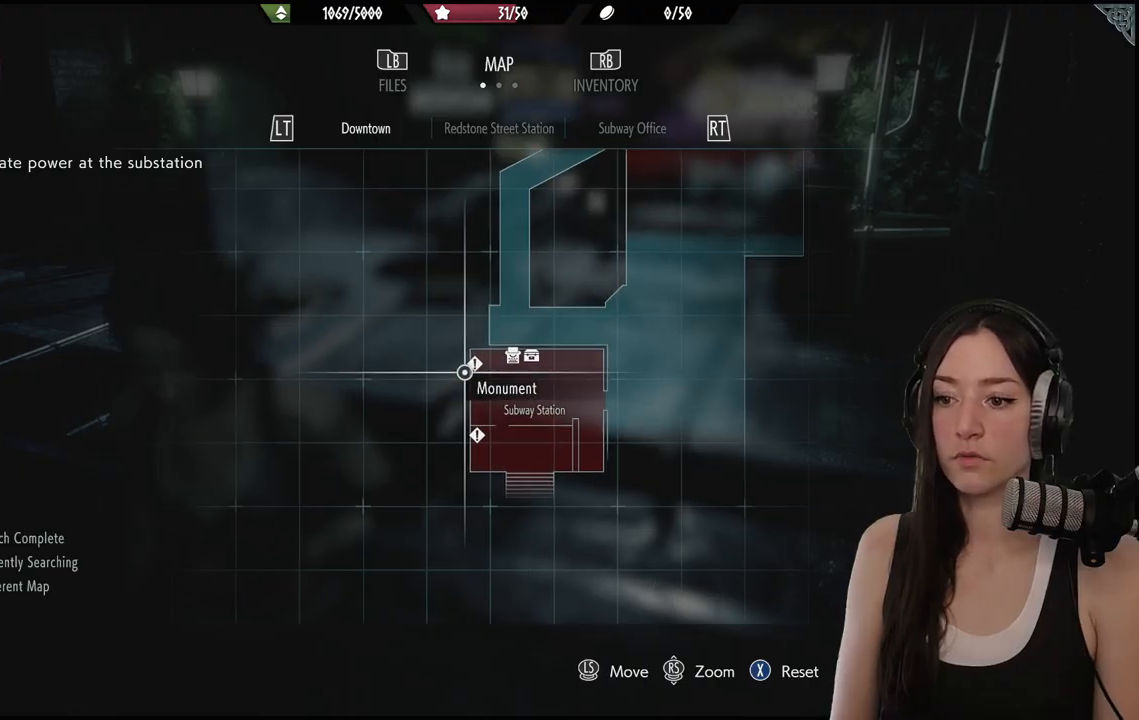
{"buttons": [], "left_stick": "center", "right_stick": "center", "events": []}
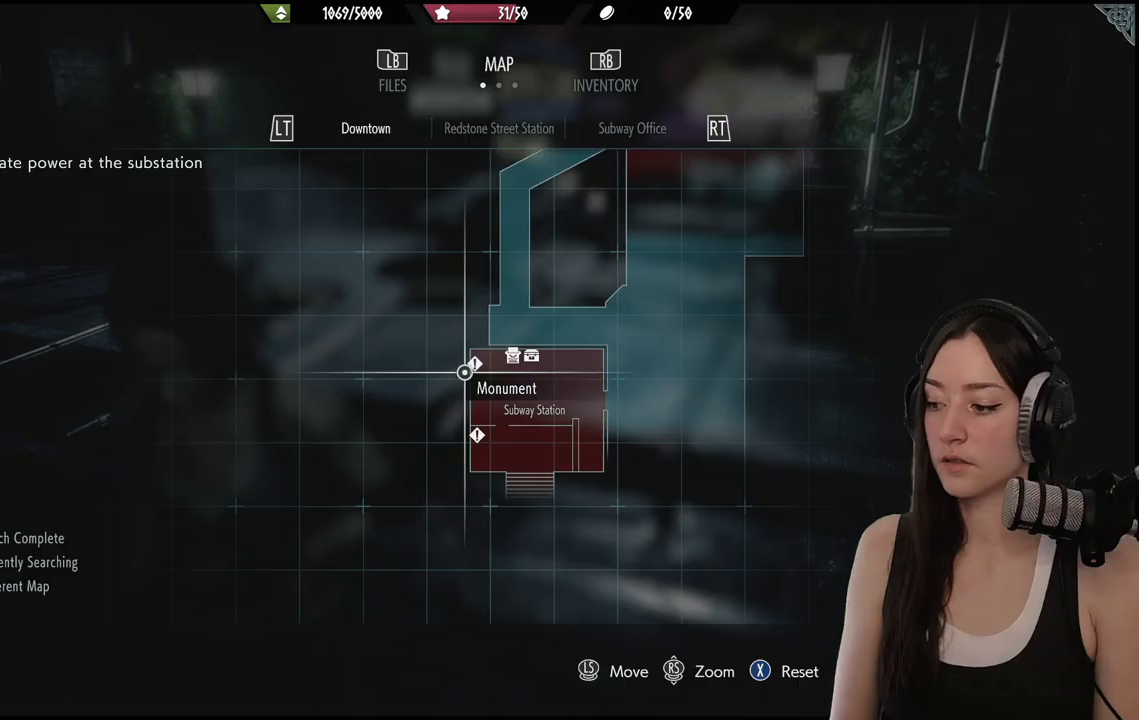
{"buttons": [], "left_stick": "center", "right_stick": "center", "events": []}
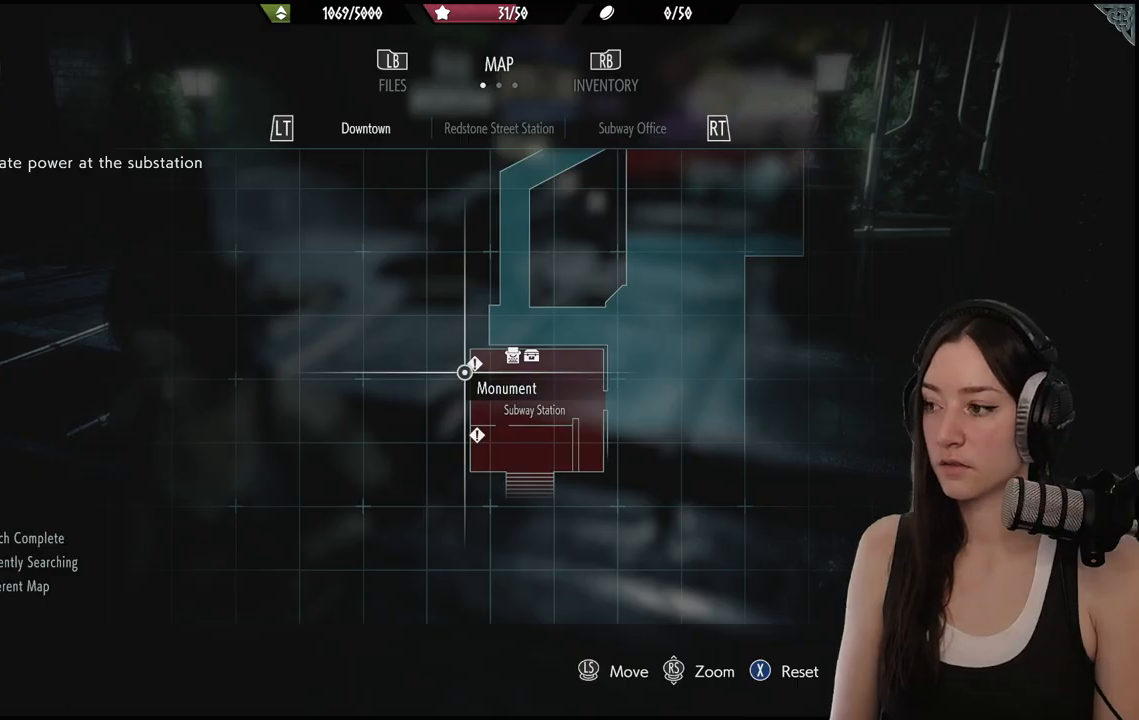
{"buttons": [], "left_stick": "center", "right_stick": "center", "events": []}
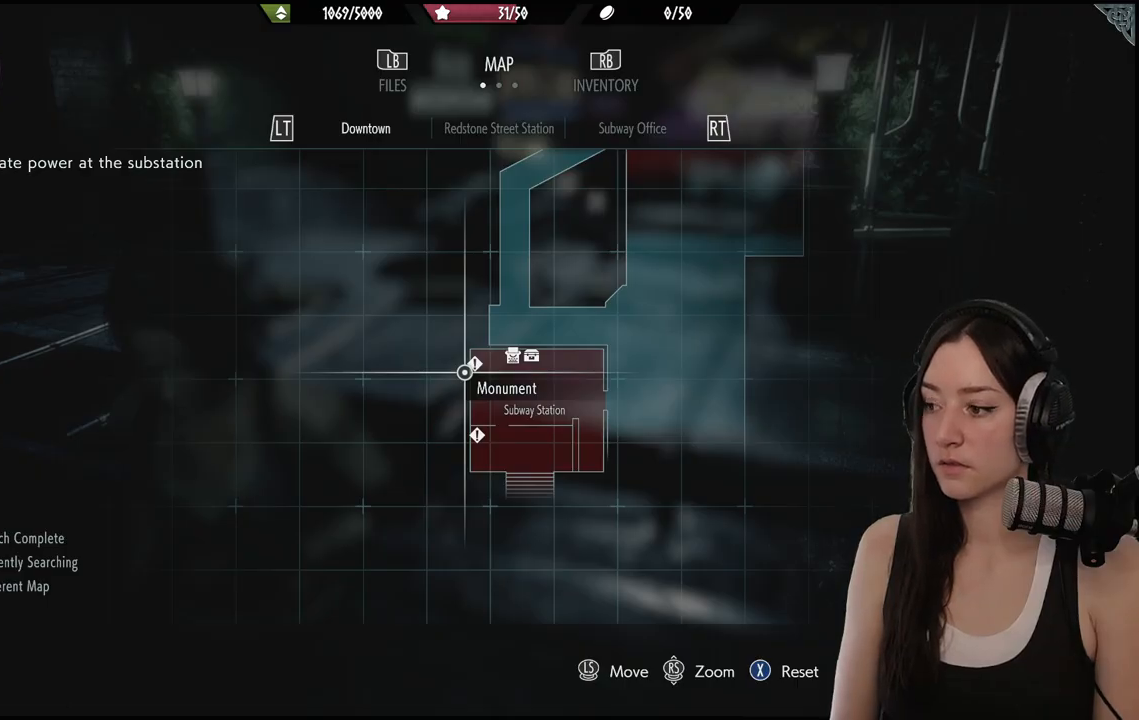
{"buttons": [], "left_stick": "center", "right_stick": "center", "events": []}
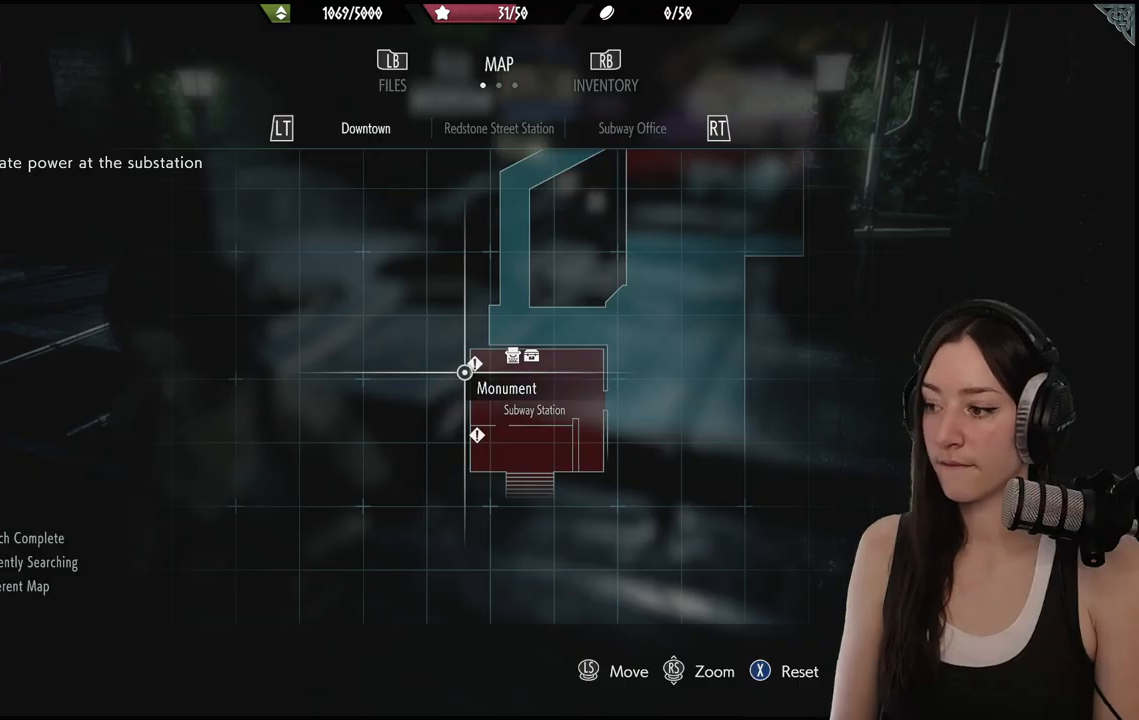
{"buttons": [], "left_stick": "center", "right_stick": "center", "events": []}
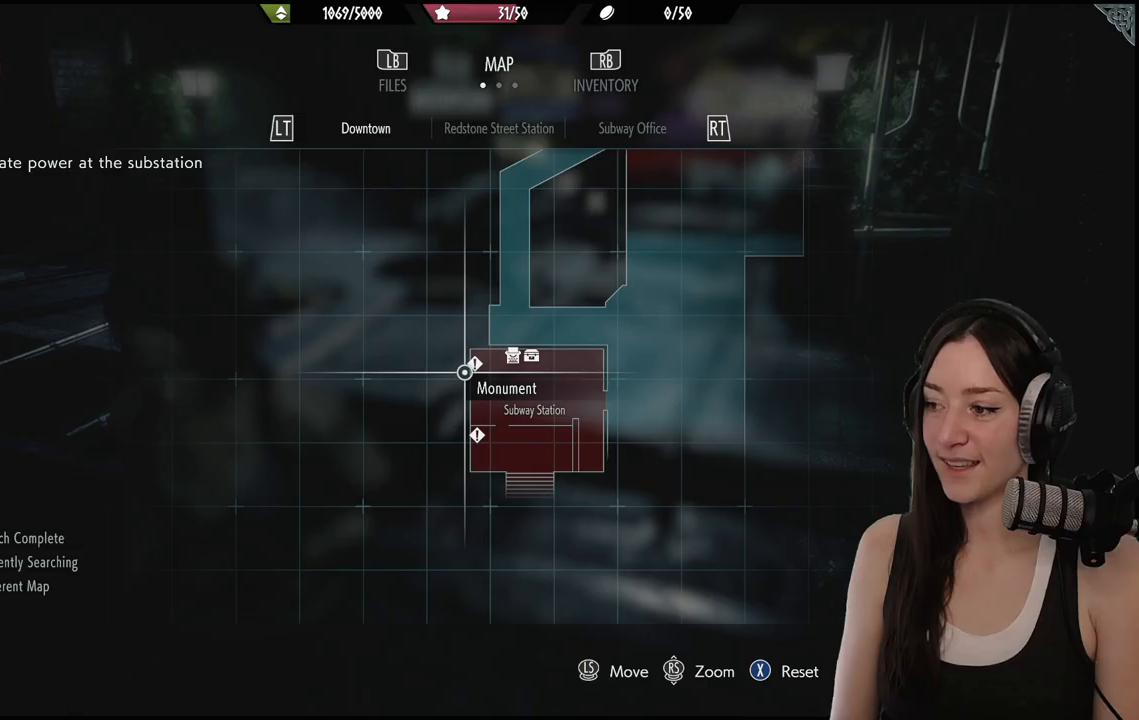
{"buttons": [], "left_stick": "center", "right_stick": "center", "events": []}
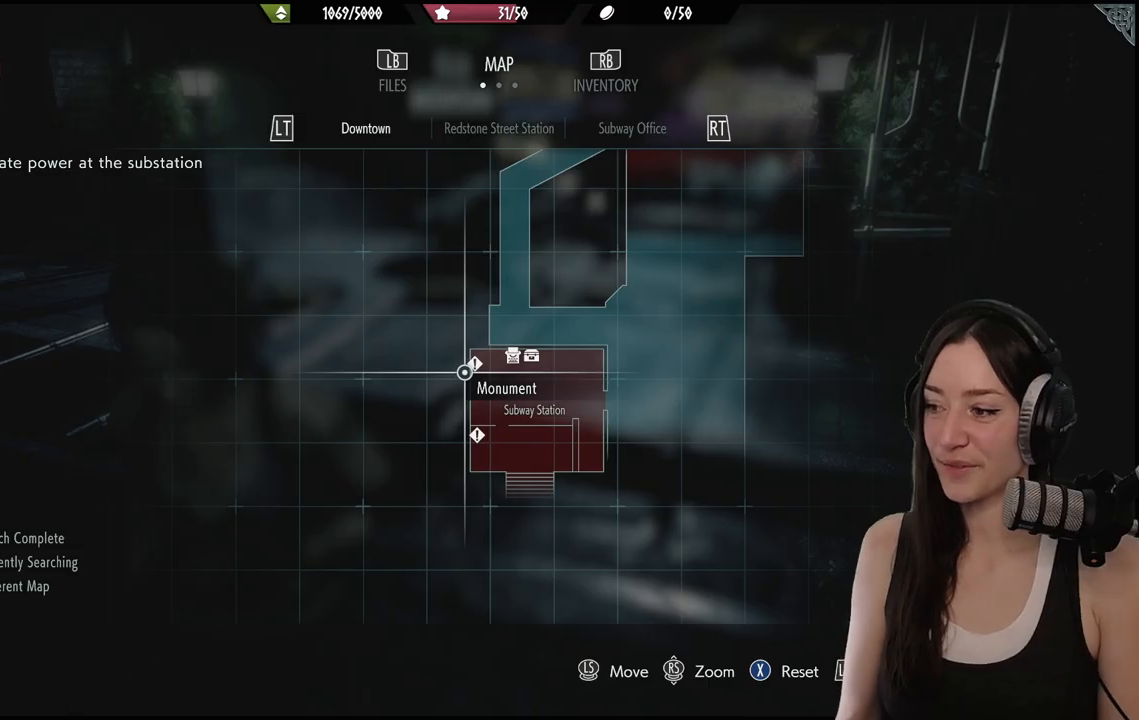
{"buttons": [], "left_stick": "center", "right_stick": "center", "events": []}
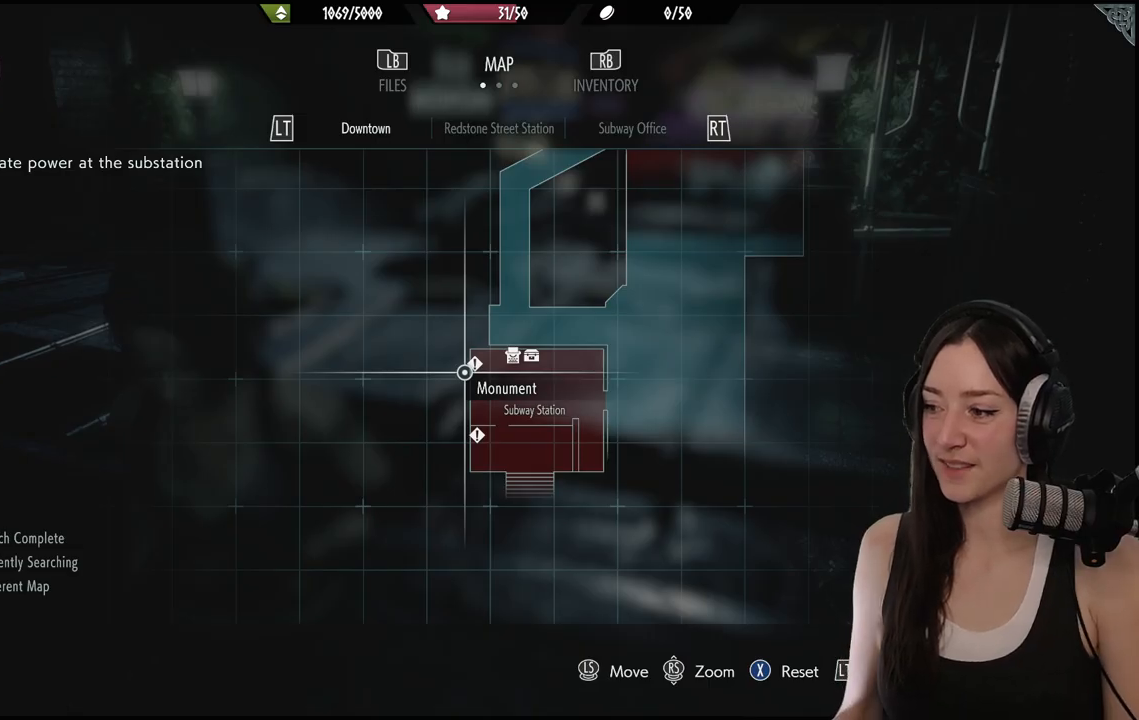
{"buttons": [], "left_stick": "center", "right_stick": "center", "events": []}
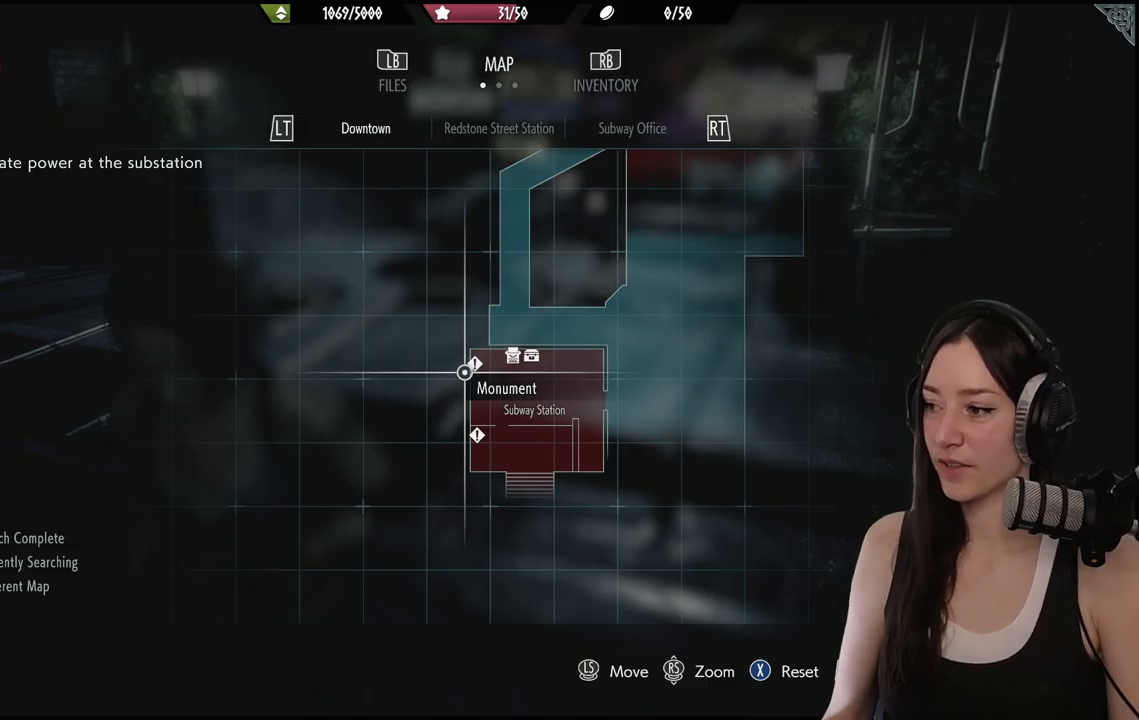
{"buttons": [], "left_stick": "center", "right_stick": "center", "events": []}
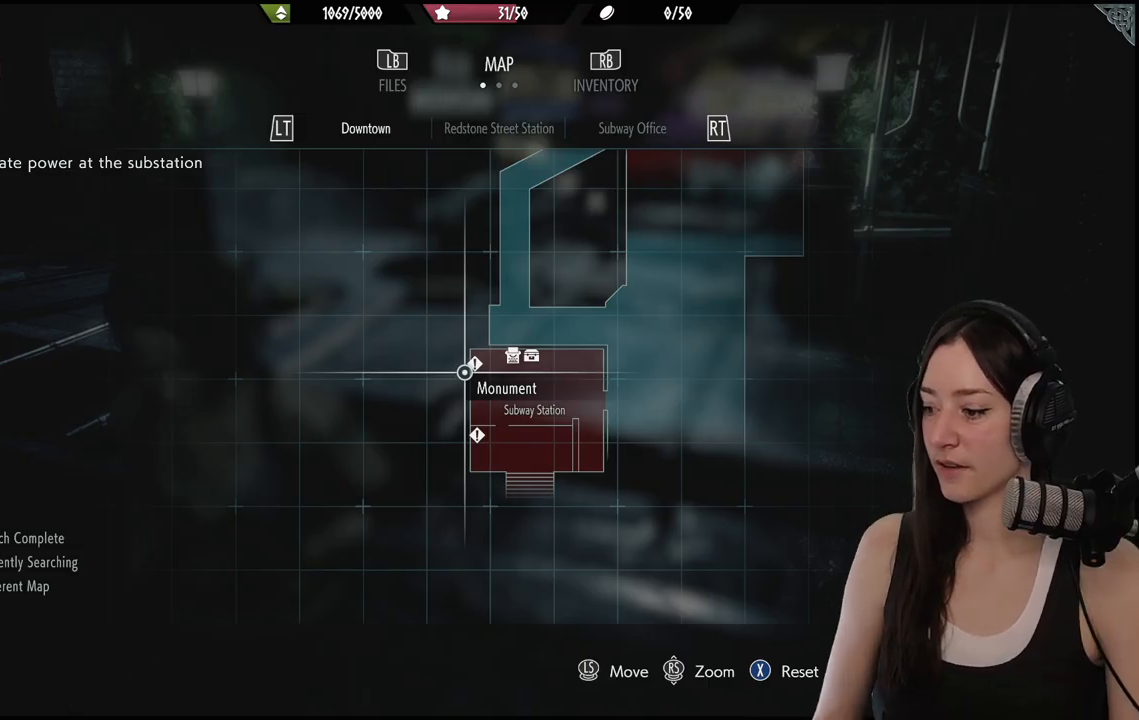
{"buttons": [], "left_stick": "center", "right_stick": "center", "events": []}
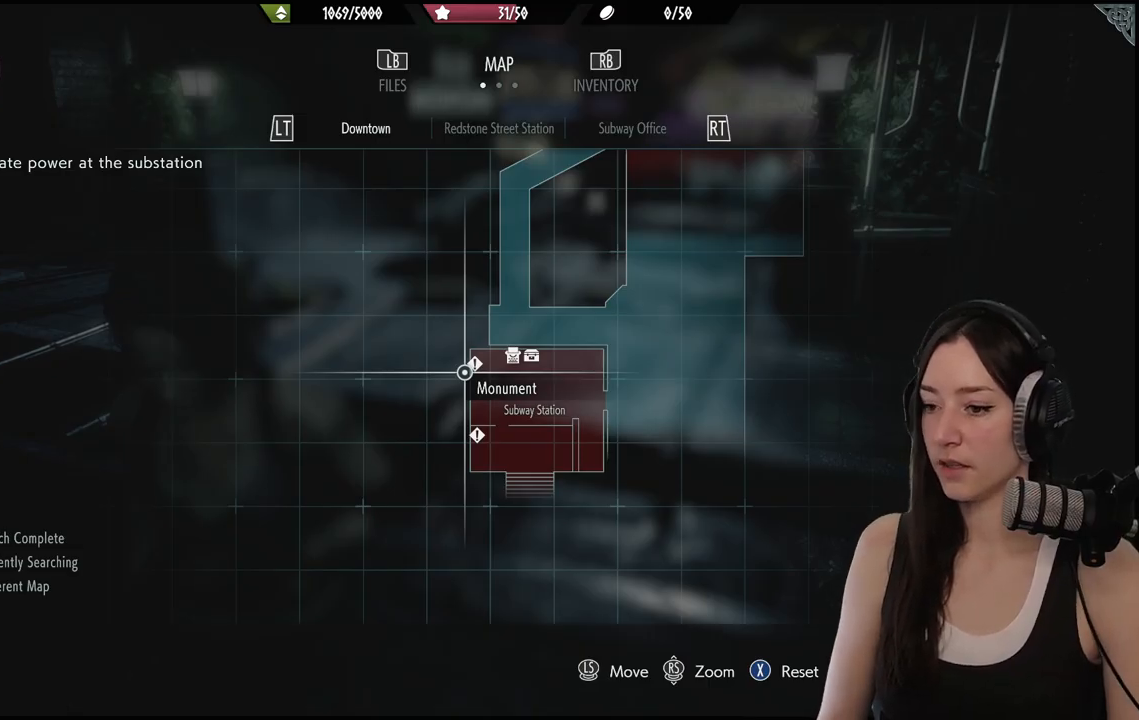
{"buttons": [], "left_stick": "center", "right_stick": "down", "events": [[100, "left_stick", "down"], [383, "left_stick", "center"], [450, "right_stick", "down"]]}
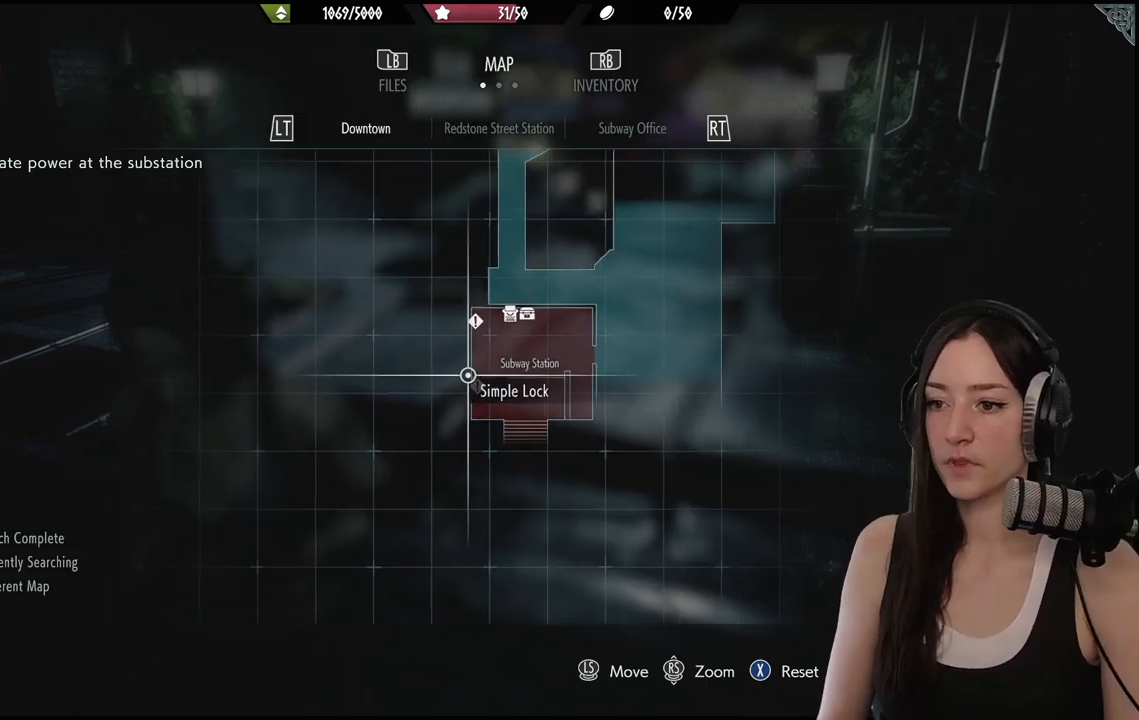
{"buttons": [], "left_stick": "up", "right_stick": "center", "events": [[100, "left_stick", "up"], [133, "right_stick", "center"]]}
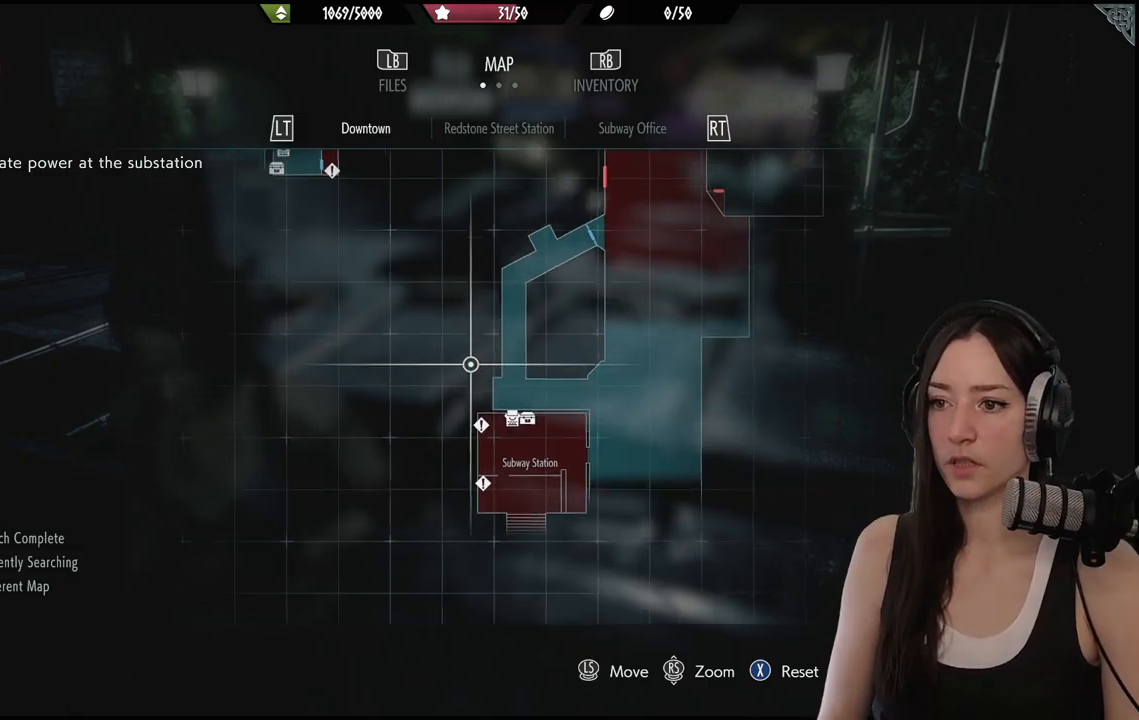
{"buttons": [], "left_stick": "up", "right_stick": "center", "events": [[183, "right_stick", "down"], [417, "right_stick", "center"]]}
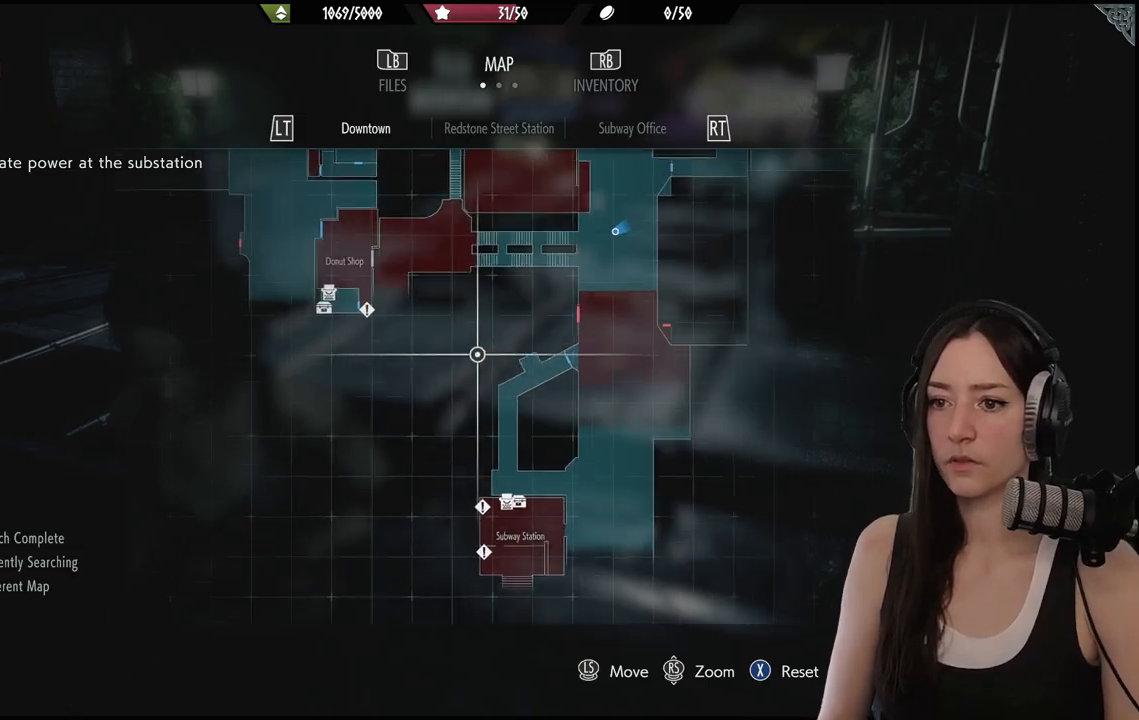
{"buttons": [], "left_stick": "center", "right_stick": "center", "events": [[117, "left_stick", "center"]]}
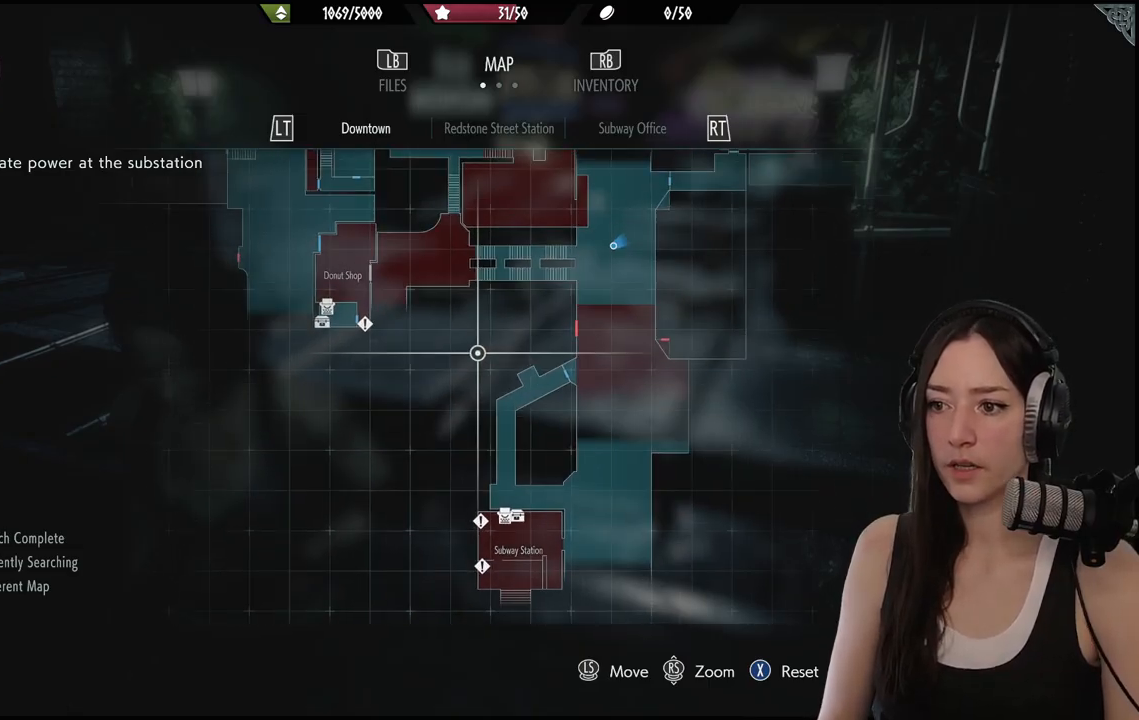
{"buttons": [], "left_stick": "center", "right_stick": "center", "events": []}
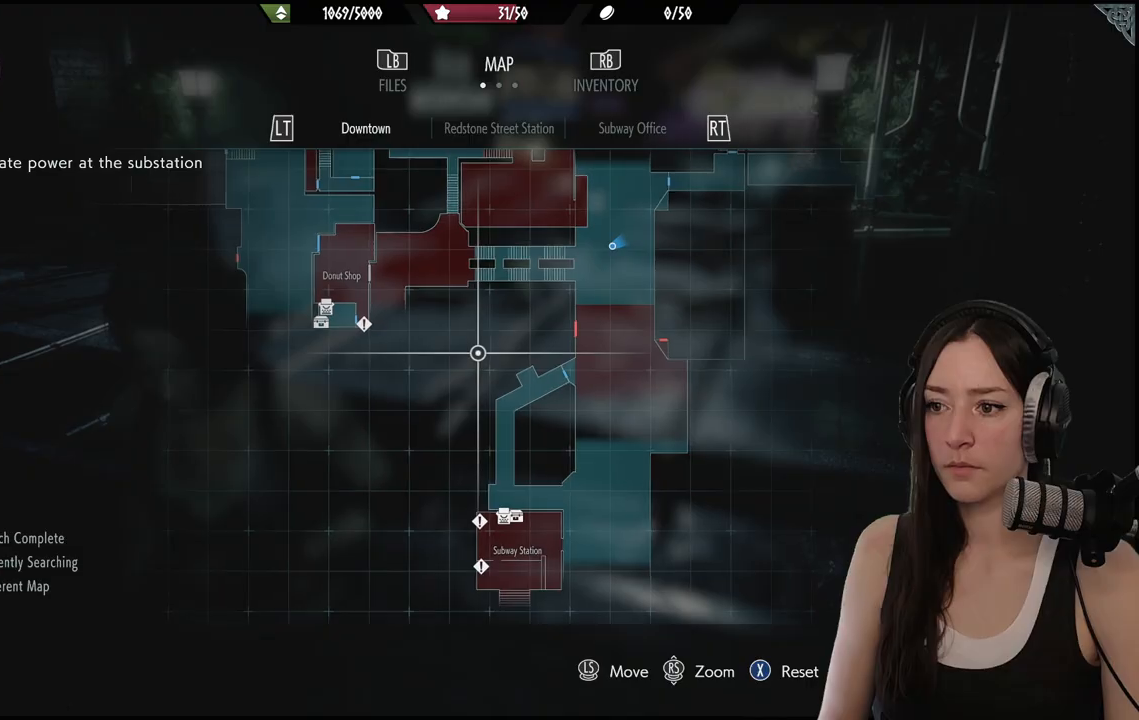
{"buttons": [], "left_stick": "center", "right_stick": "center", "events": [[50, "left_stick", "right"], [183, "left_stick", "up-right"], [467, "left_stick", "center"]]}
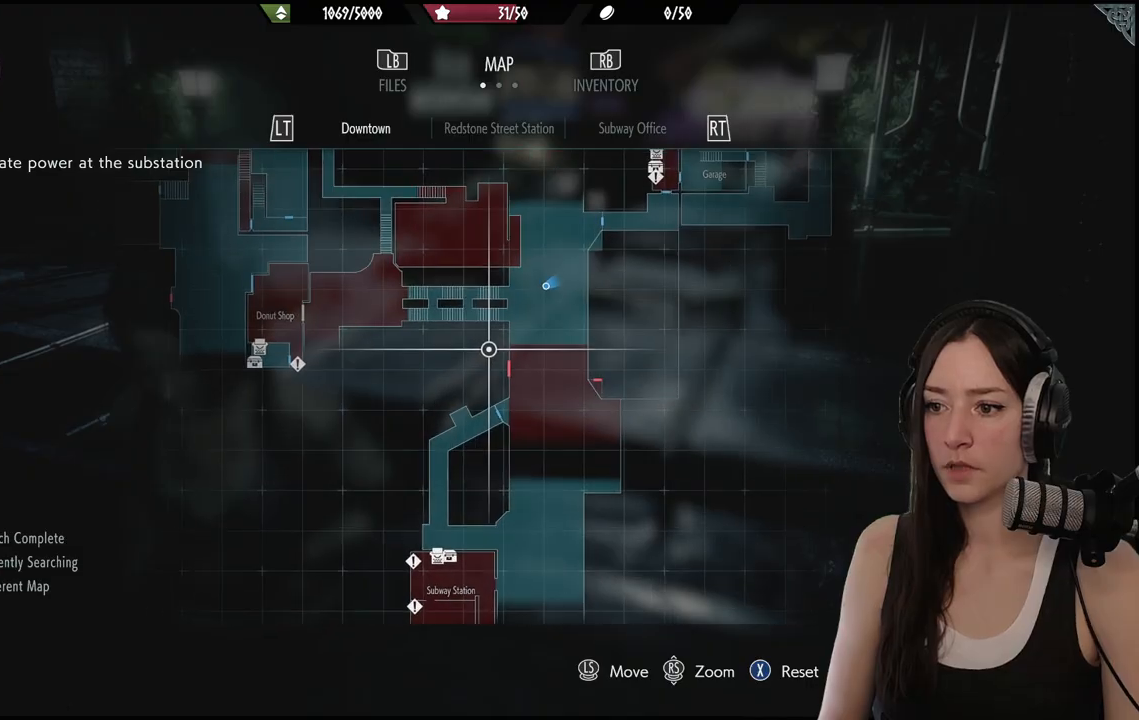
{"buttons": [], "left_stick": "down", "right_stick": "center", "events": [[283, "B", "down"], [417, "B", "up"], [483, "left_stick", "down"]]}